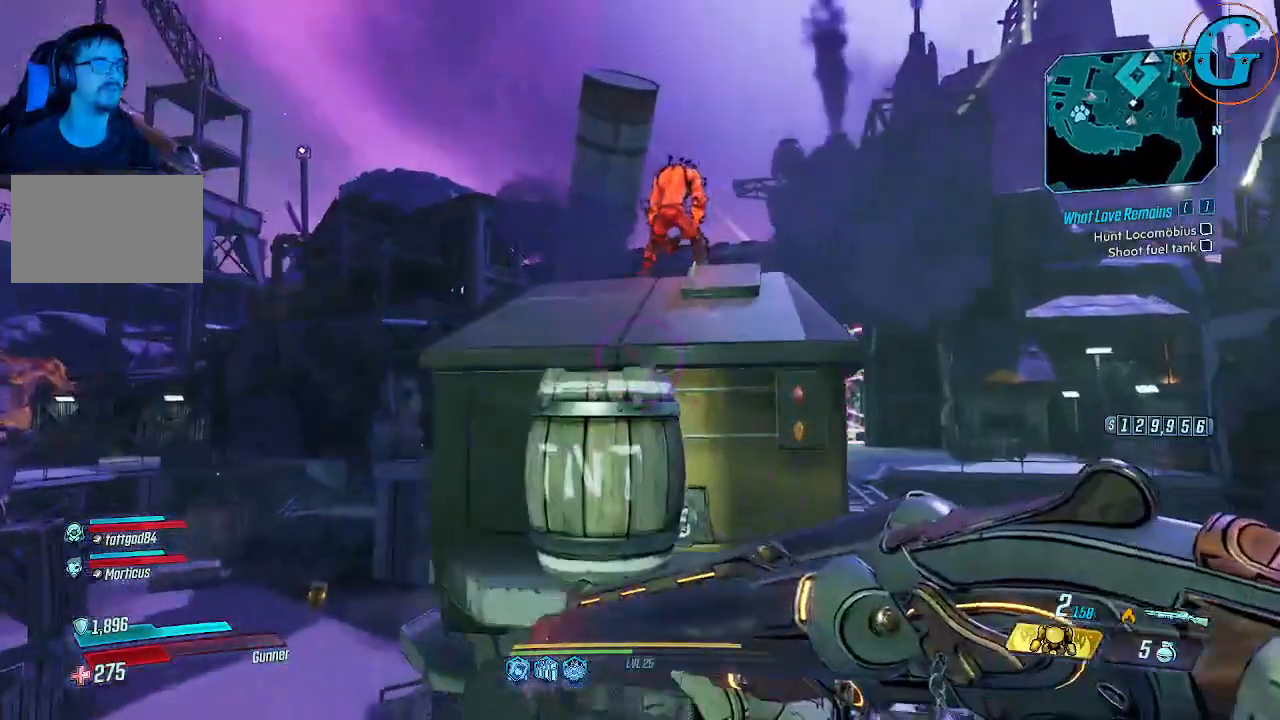
Gameplay with keyboard and mouse; each line is a JSON object with the keys and mouse buttons held at the frame after it. "events" lists presses ("down") and releases ("up") of "1", "2", "3", "4", "5", "a", "alt", "c", "caps_lock", "ctrl", "d", "e", "f", "g", "q", "r", "s", "shift", "space", "t", "tab", "v", "w", "x", "z", "mouse_left", "mouse_wheel" and "mouse_right" between this image and that frame as [ms after this image, input, new state], when the widget could be followed in between. "mouse_left", "mouse_wheel", "mouse_right" = the "left", "wheel", "right" buttons of the "mouse" list. No other keys are recorded. "wheel" means that the mouse wheel is clicked or scrolled. Not read: mouse_move.
{"keys": ["shift", "w"], "mouse": [], "events": [[483, "space", "up"]]}
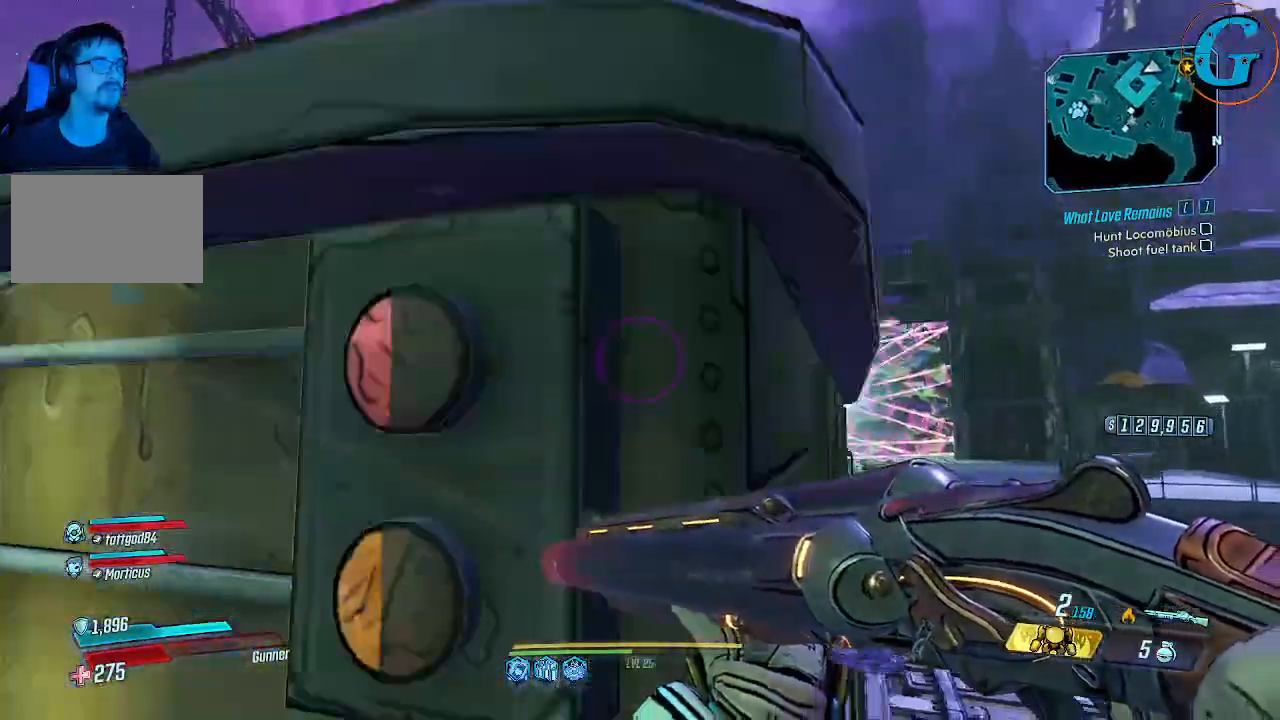
{"keys": [], "mouse": [], "events": [[133, "space", "down"], [216, "space", "up"], [266, "w", "up"], [316, "shift", "up"]]}
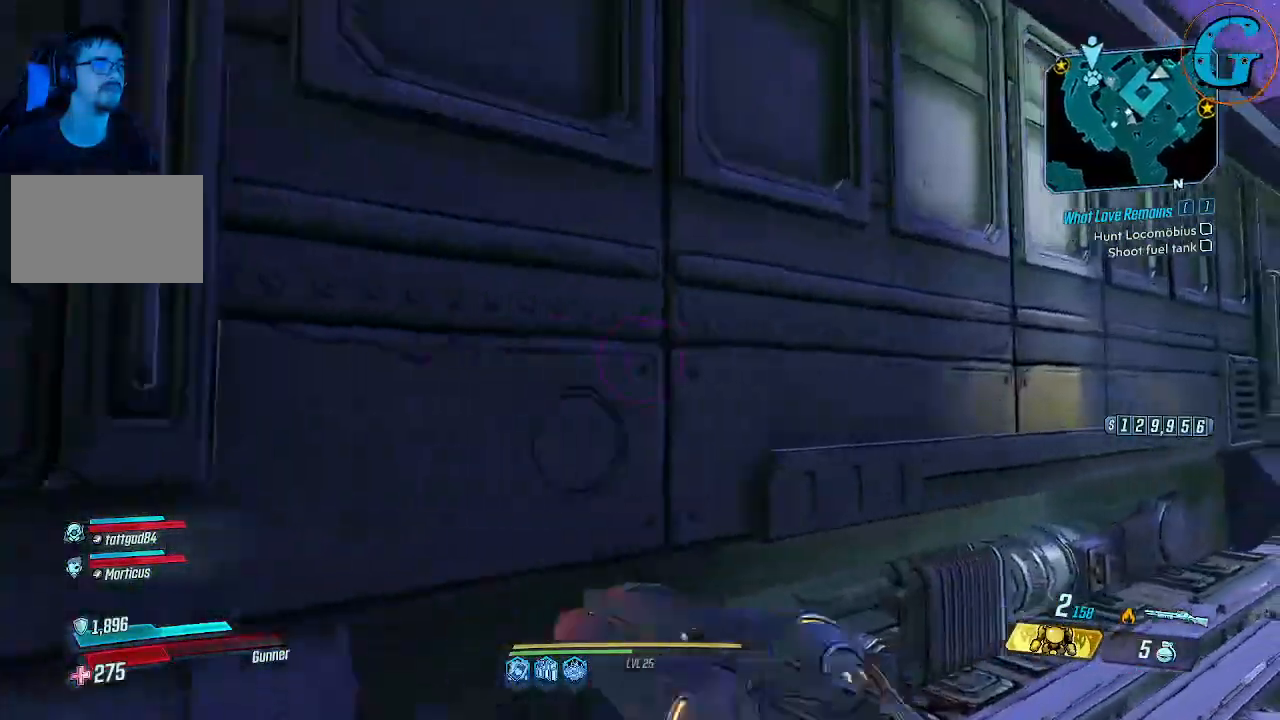
{"keys": [], "mouse": [], "events": [[100, "s", "down"], [333, "a", "down"], [383, "s", "up"], [466, "a", "up"]]}
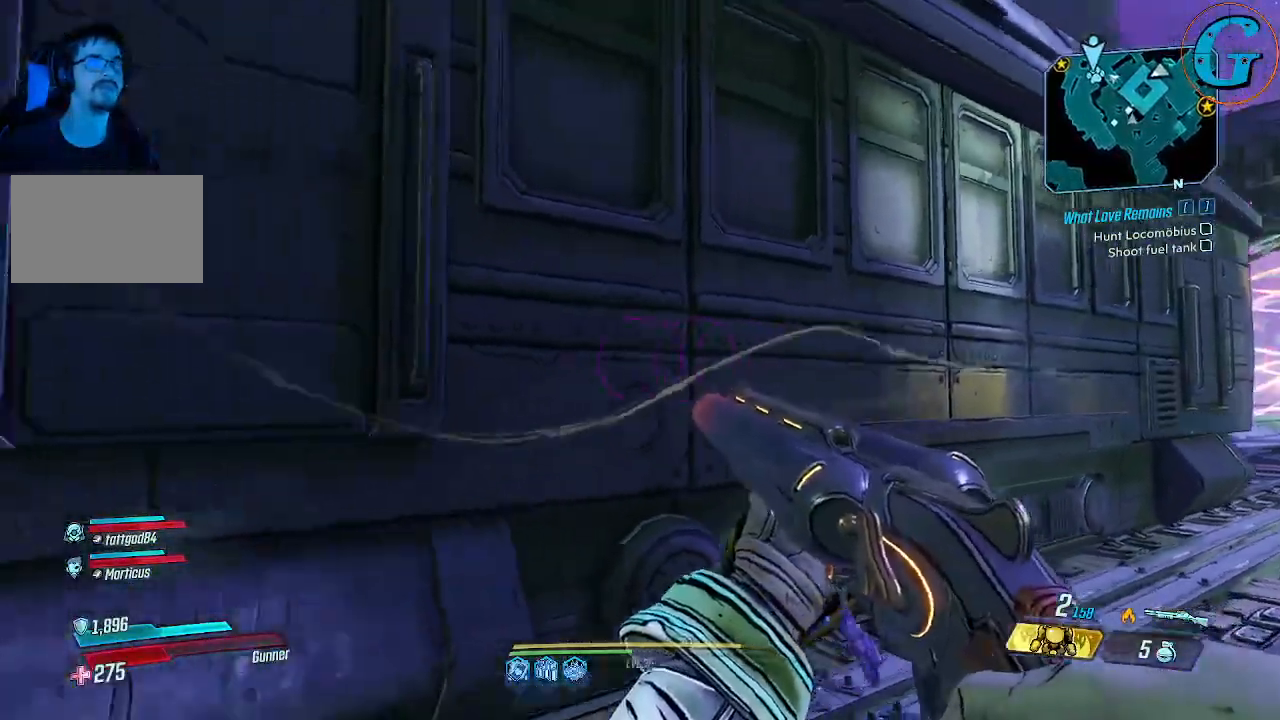
{"keys": [], "mouse": [], "events": []}
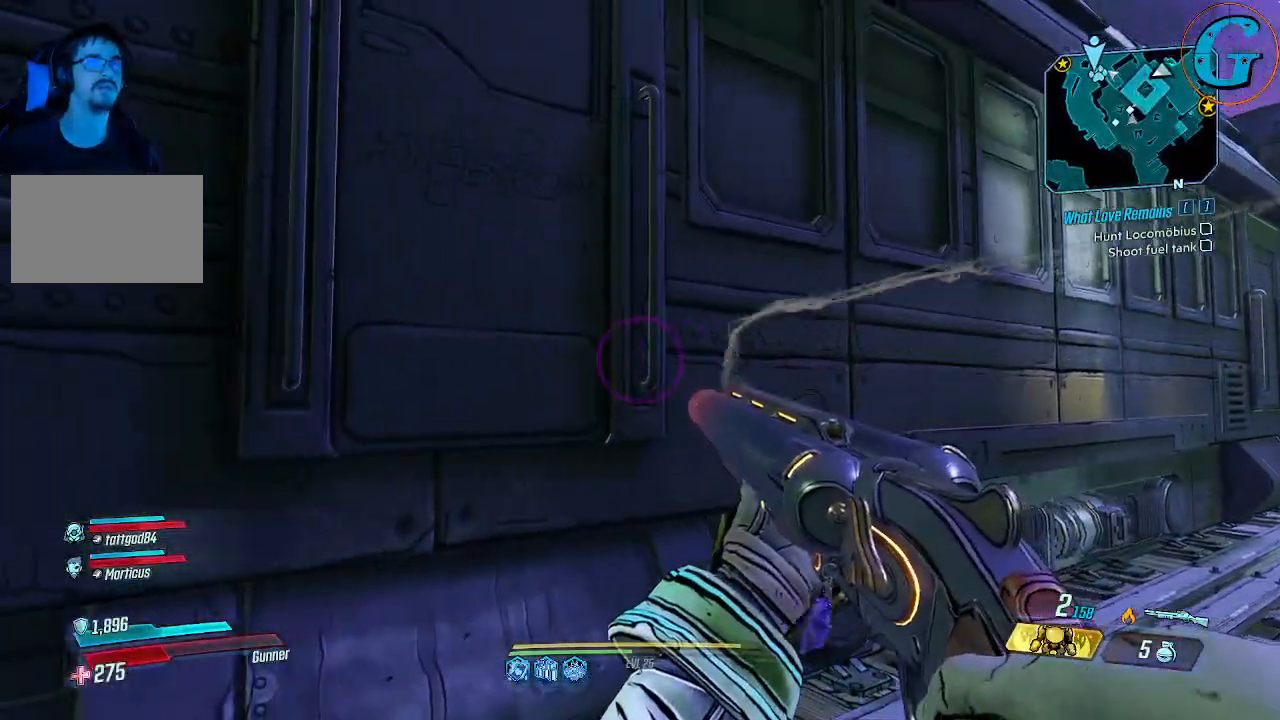
{"keys": [], "mouse": [], "events": [[83, "w", "down"], [183, "w", "up"]]}
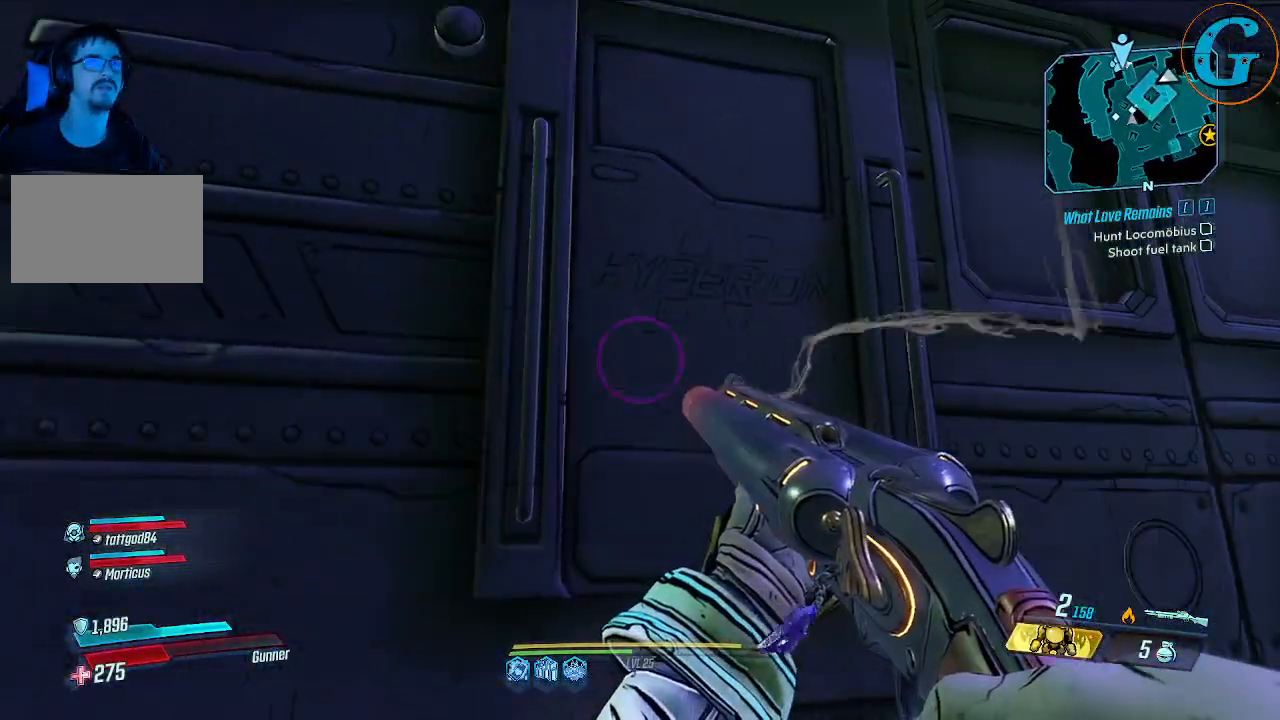
{"keys": ["a"], "mouse": [], "events": [[50, "a", "down"]]}
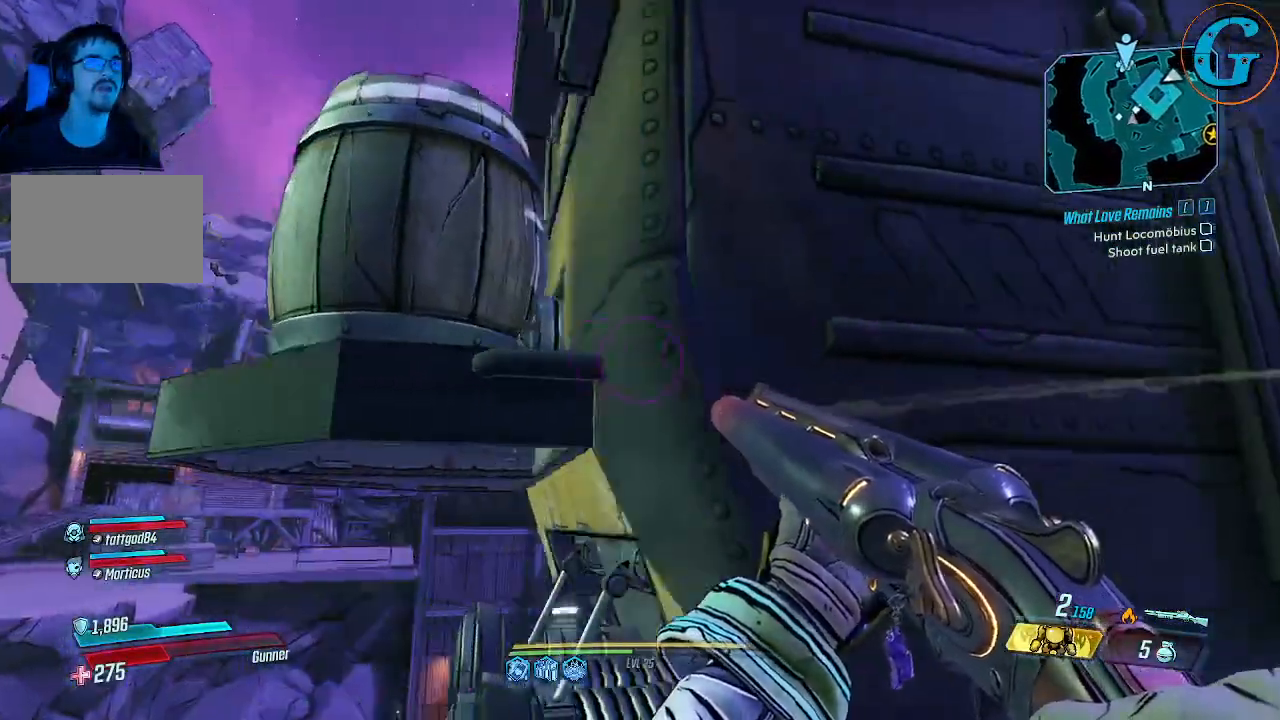
{"keys": ["a", "s"], "mouse": [], "events": [[350, "s", "down"]]}
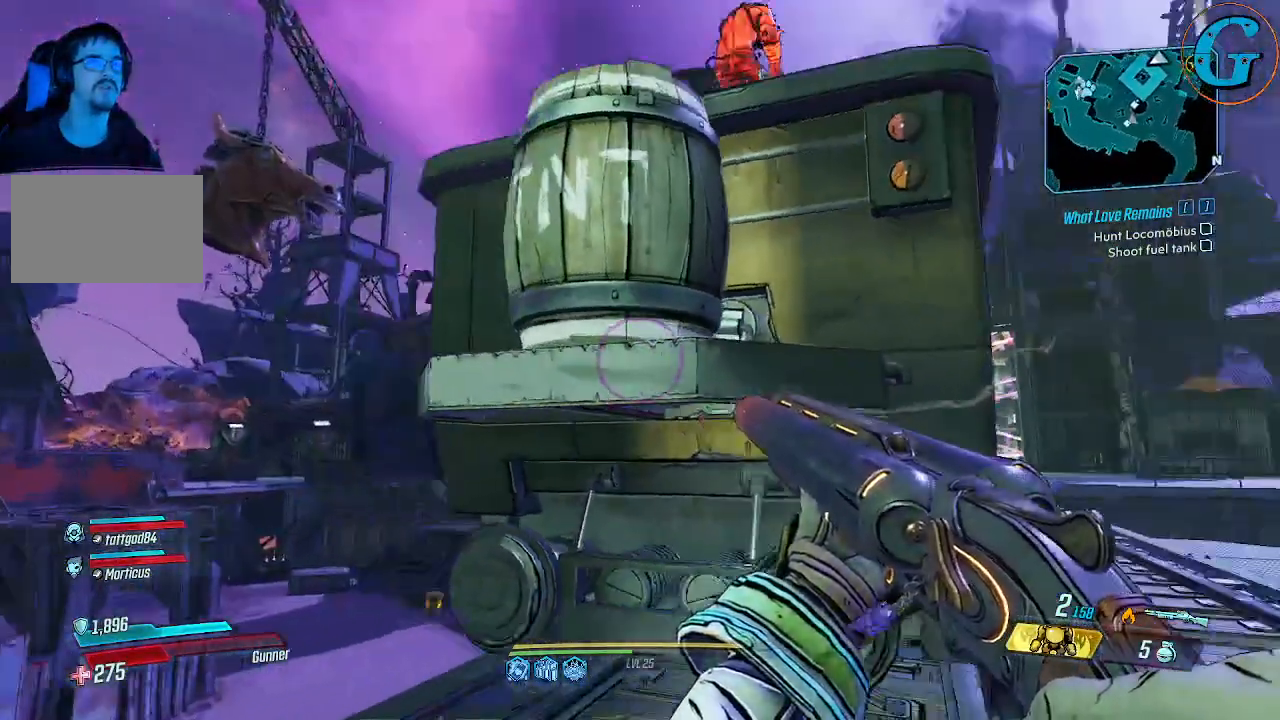
{"keys": ["s"], "mouse": [], "events": [[33, "a", "up"]]}
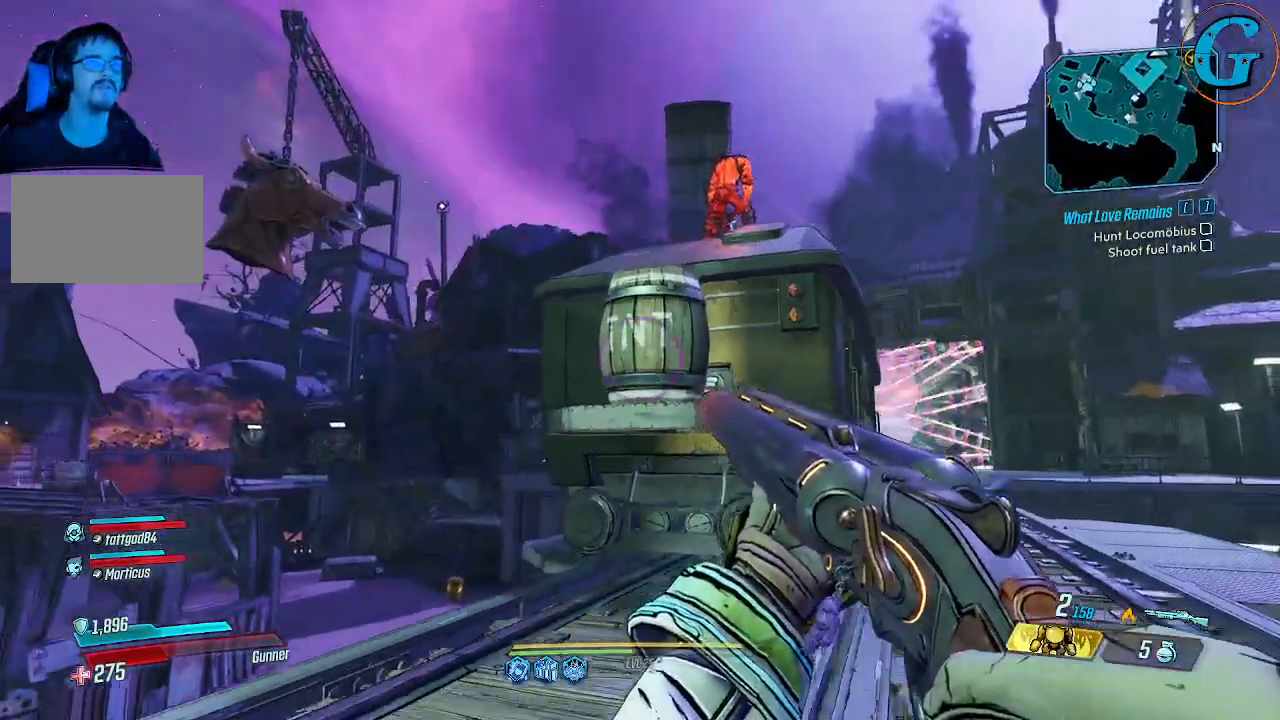
{"keys": ["s"], "mouse": [], "events": [[50, "mouse_left", "down"], [183, "mouse_left", "up"]]}
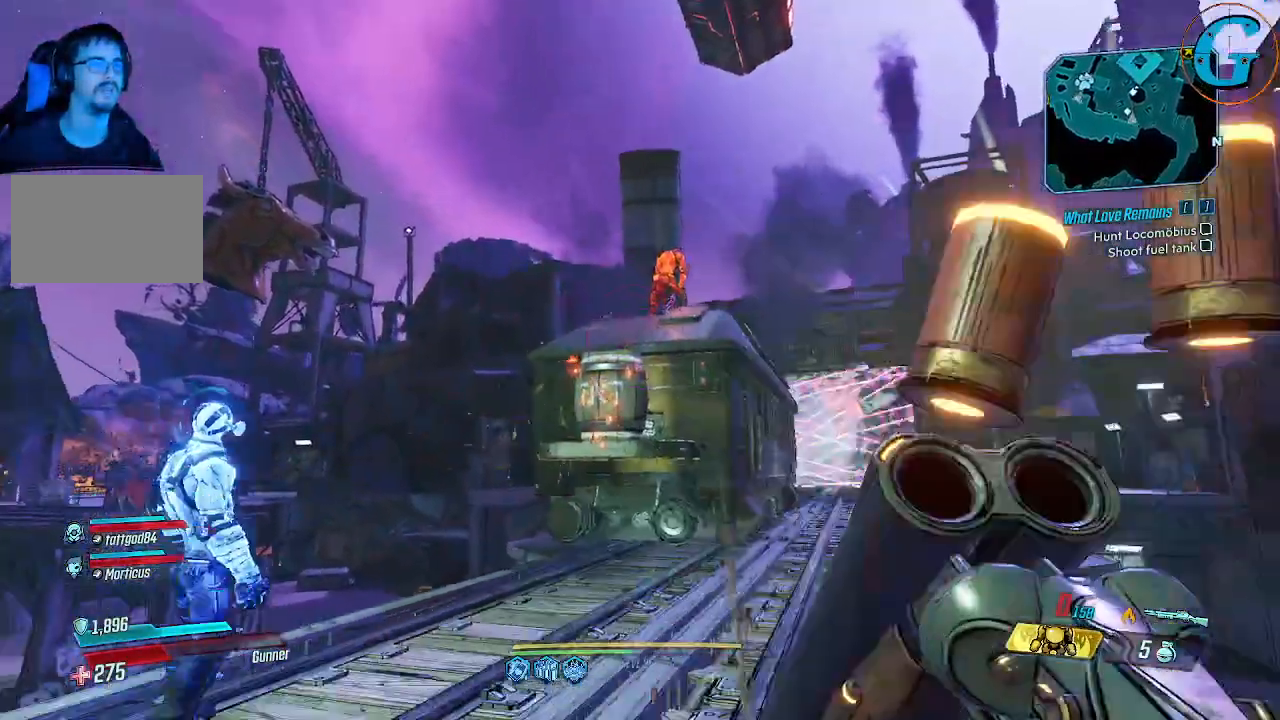
{"keys": [], "mouse": [], "events": [[300, "s", "up"]]}
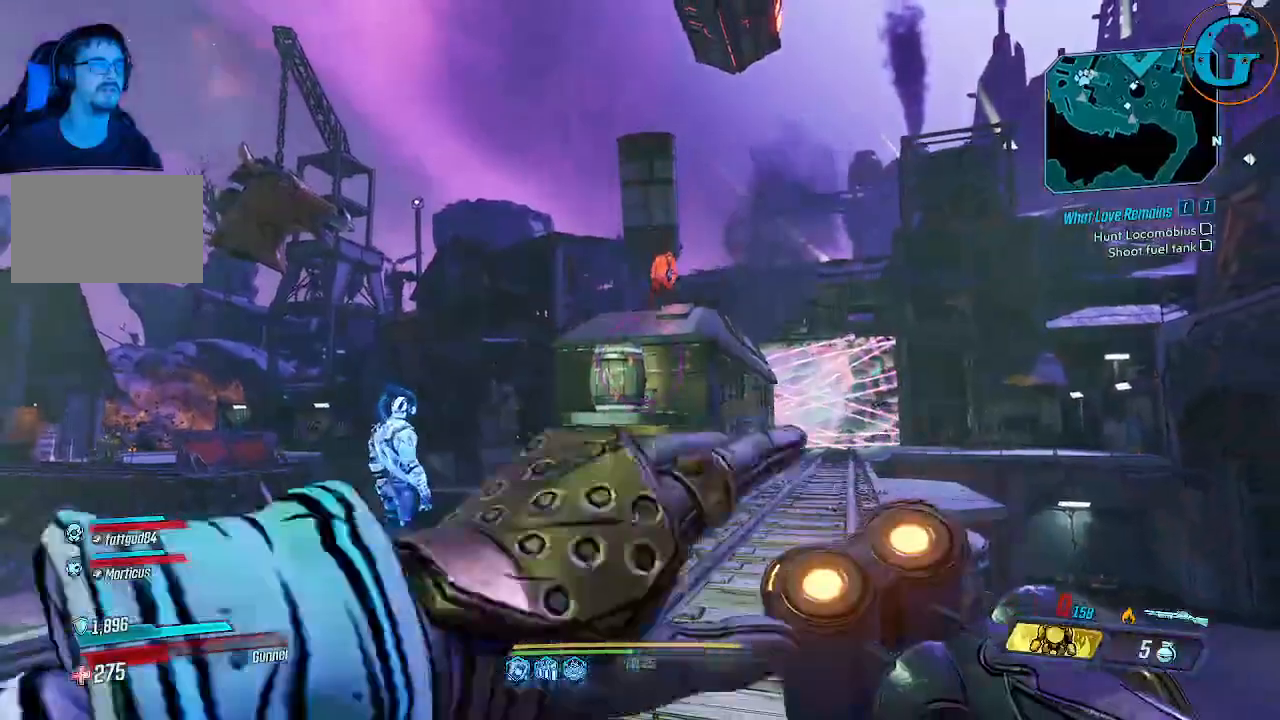
{"keys": ["a", "w"], "mouse": [], "events": [[83, "w", "down"], [416, "a", "down"]]}
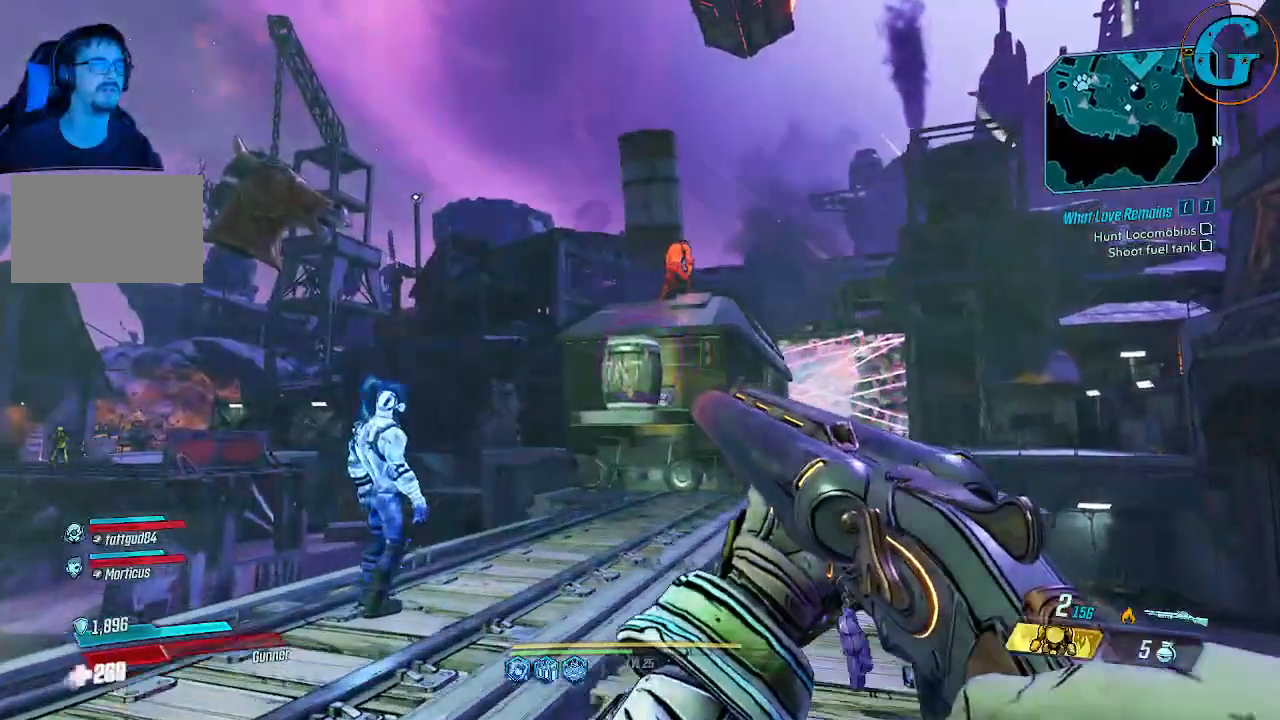
{"keys": [], "mouse": [], "events": [[333, "w", "up"], [383, "a", "up"]]}
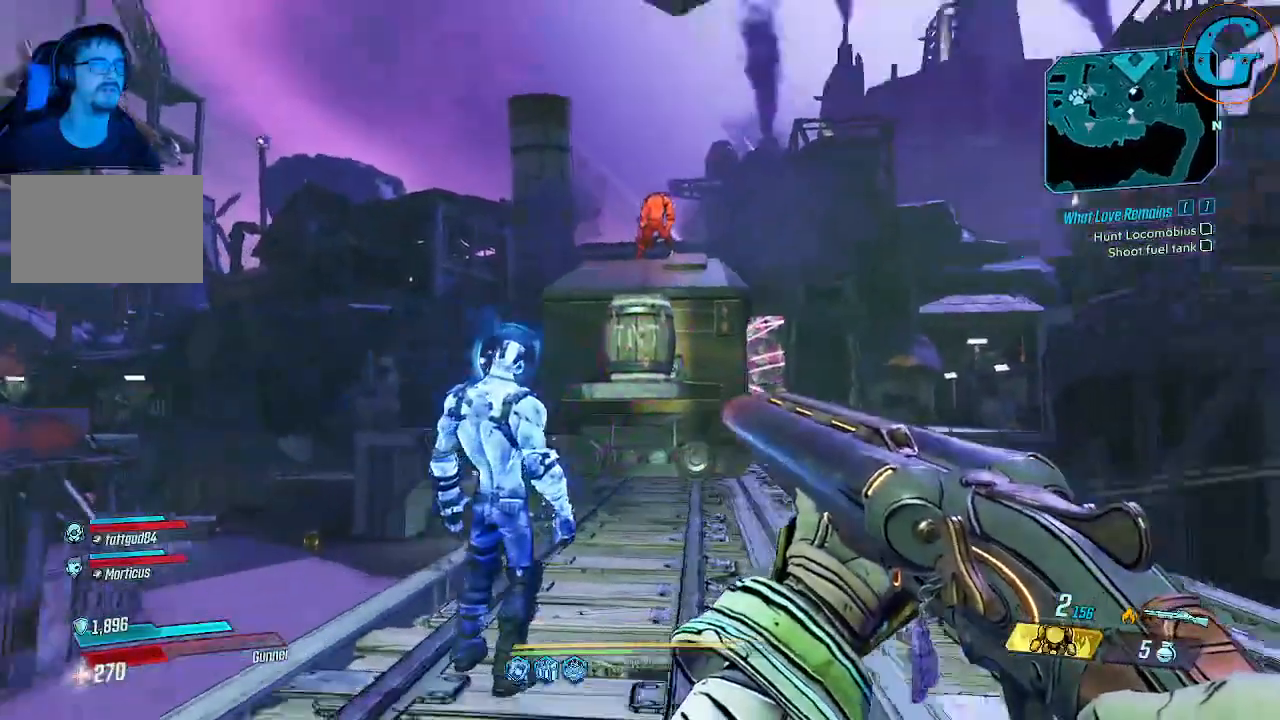
{"keys": [], "mouse": [], "events": [[300, "d", "down"], [483, "d", "up"]]}
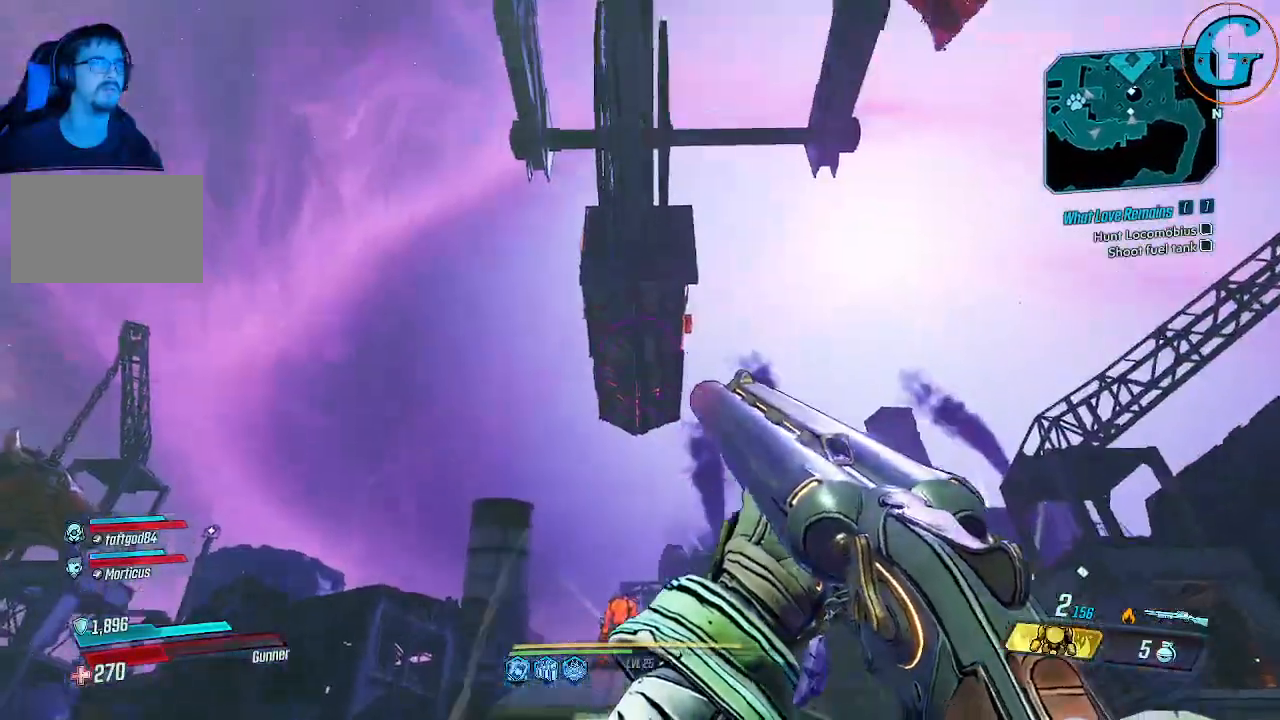
{"keys": [], "mouse": [], "events": []}
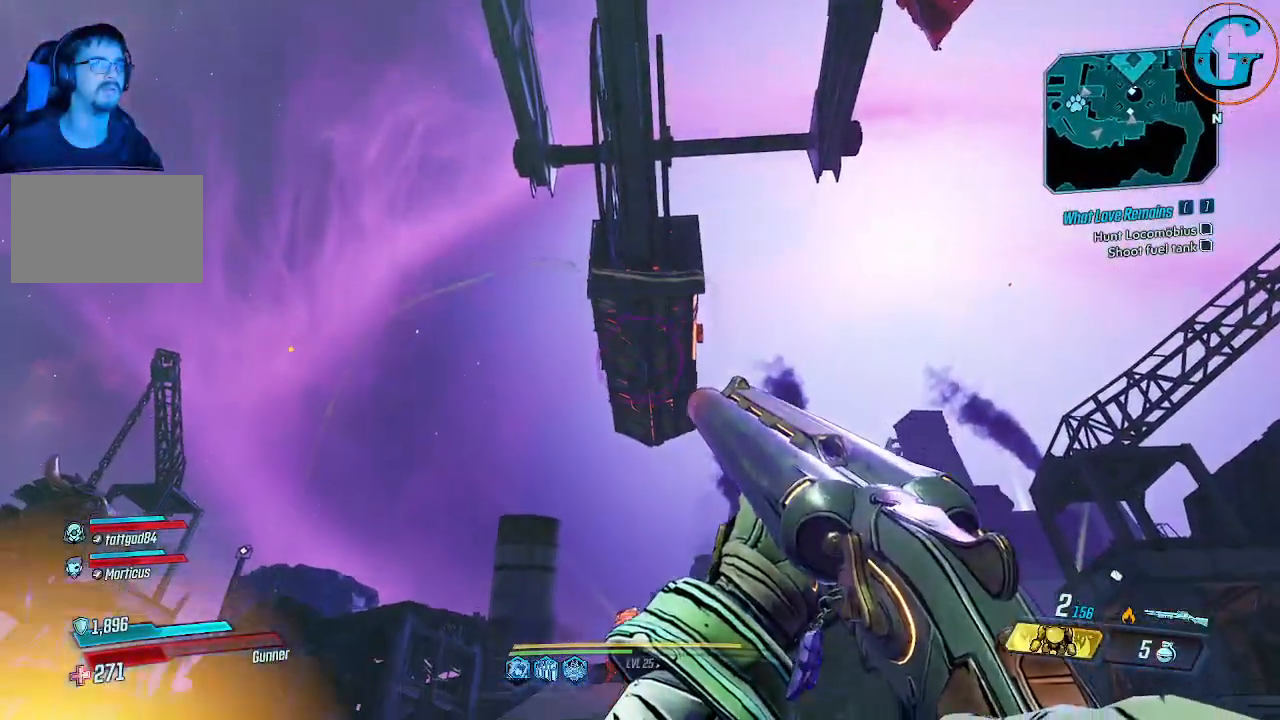
{"keys": [], "mouse": [], "events": [[183, "mouse_left", "down"], [383, "mouse_left", "up"]]}
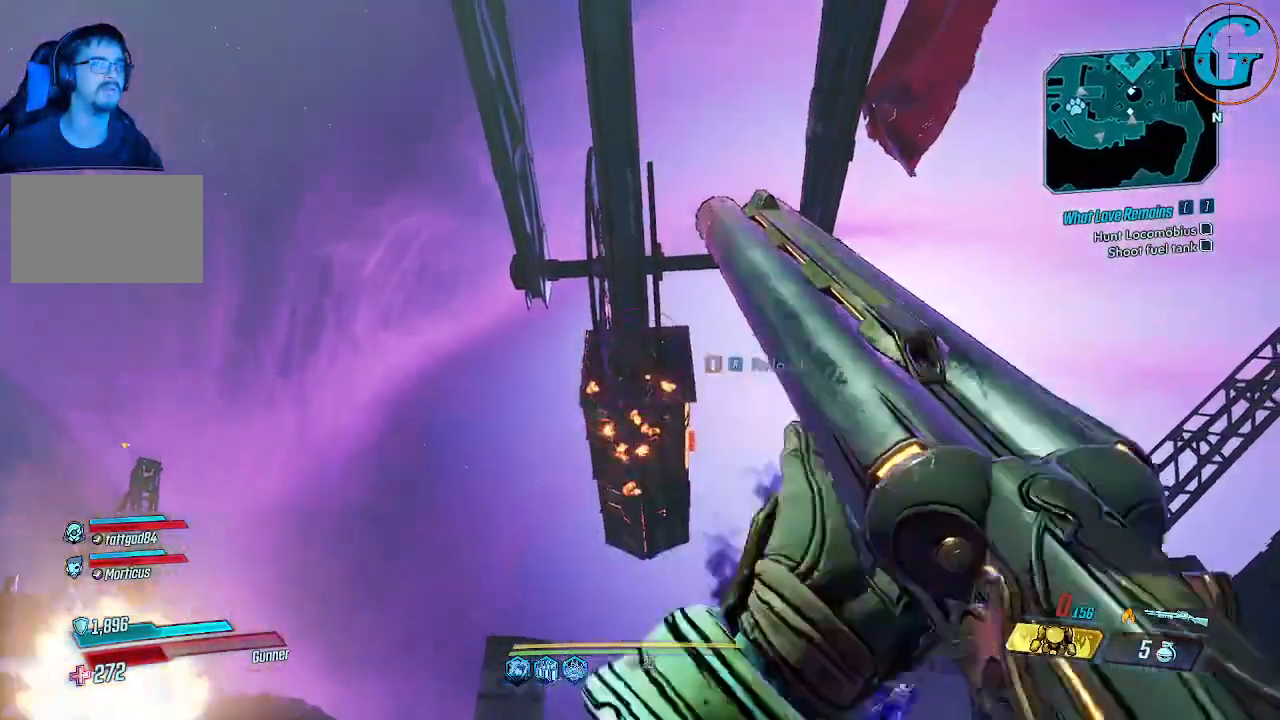
{"keys": ["d"], "mouse": [], "events": [[483, "d", "down"]]}
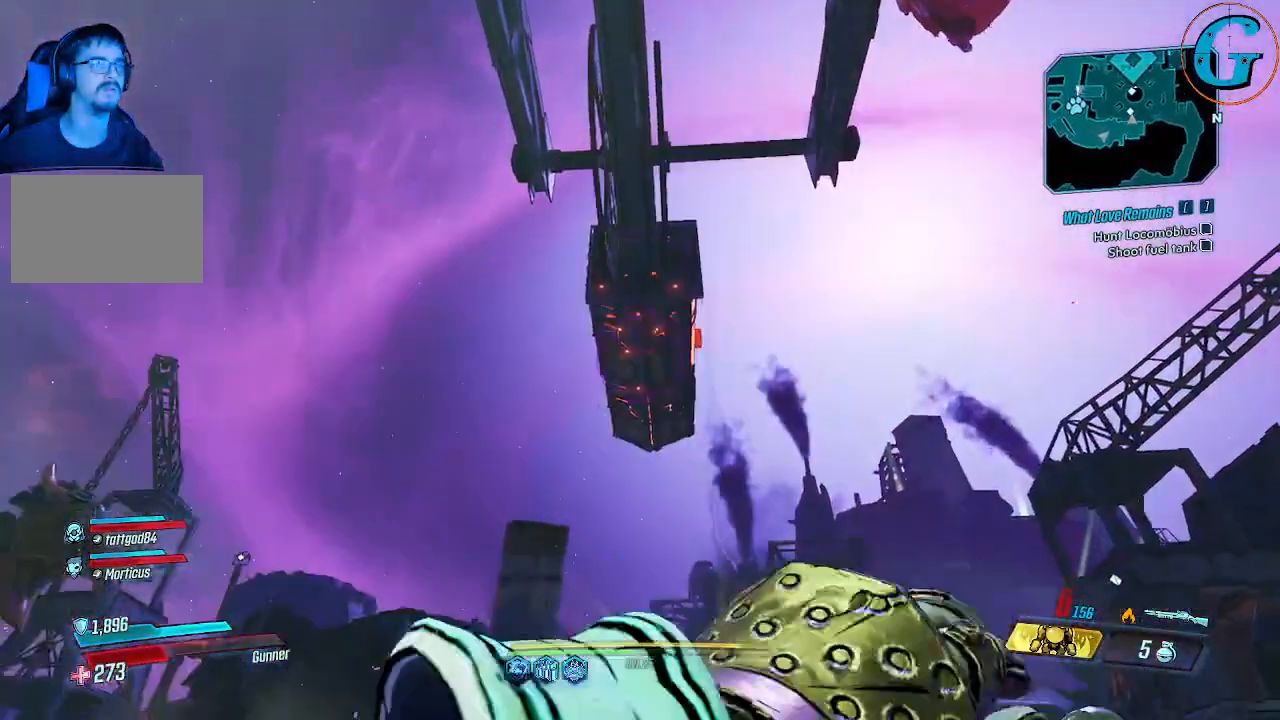
{"keys": ["d", "w"], "mouse": [], "events": [[133, "w", "down"]]}
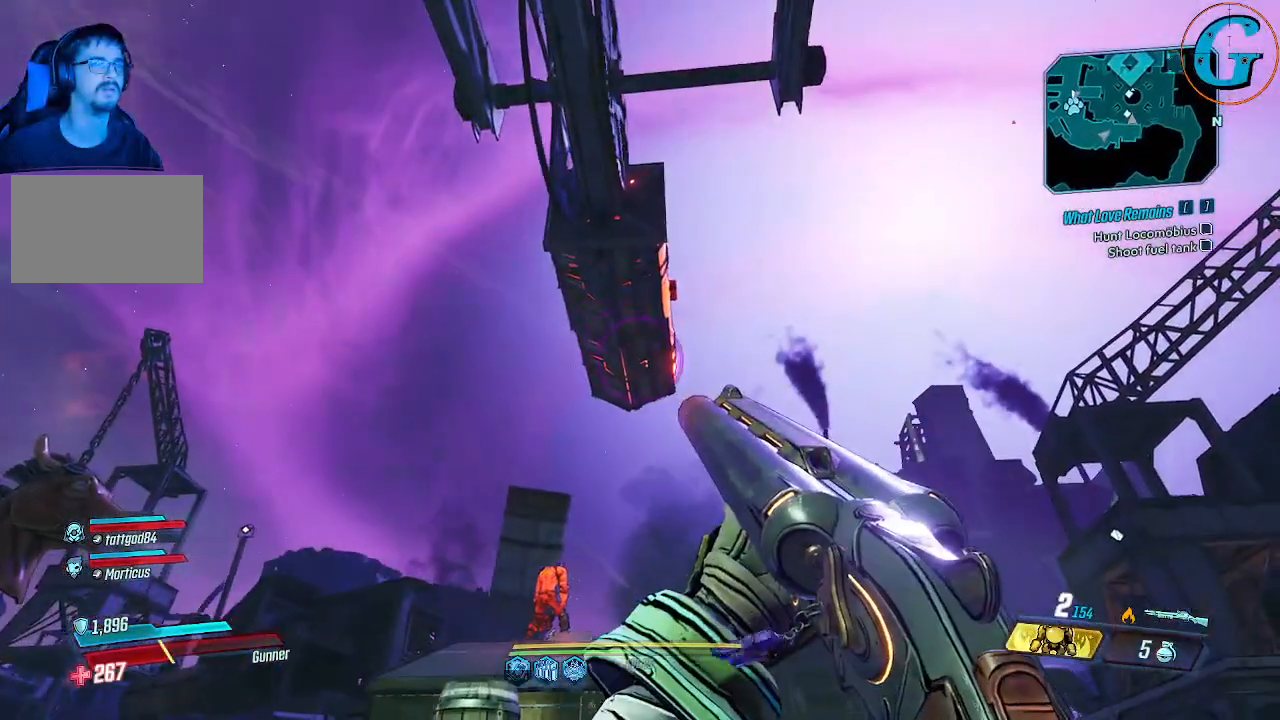
{"keys": [], "mouse": [], "events": [[50, "d", "up"], [100, "w", "up"]]}
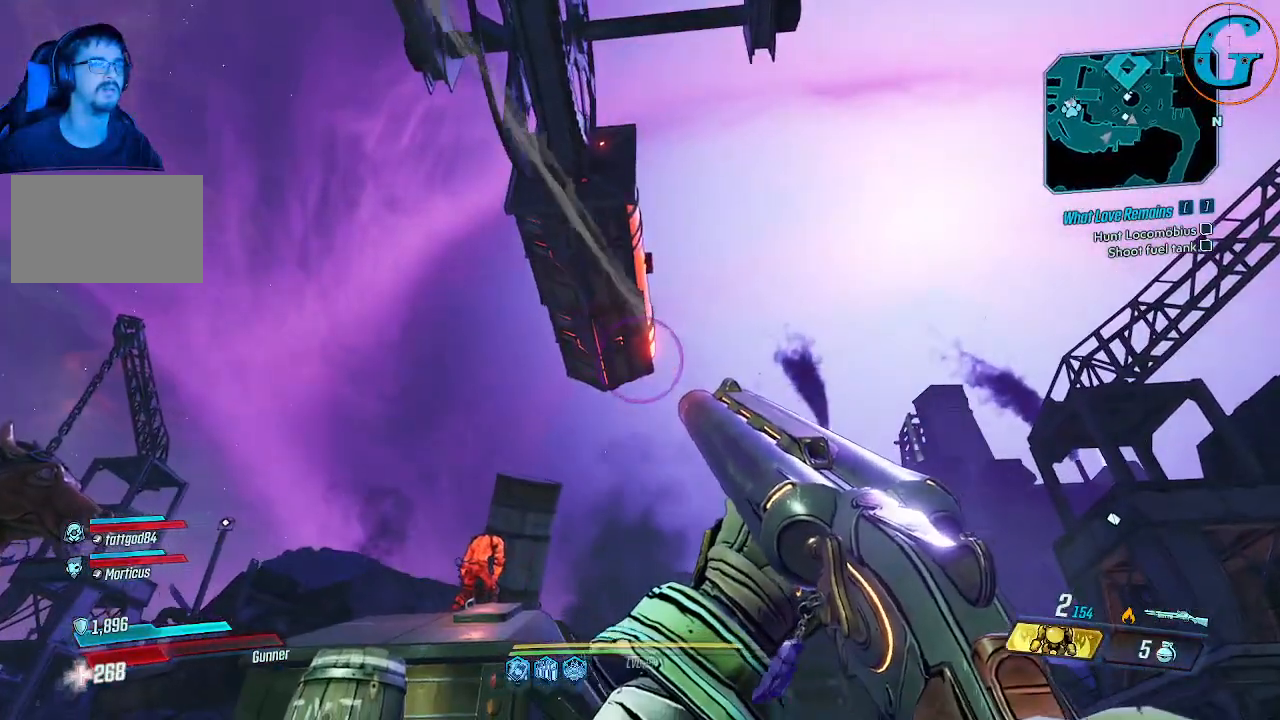
{"keys": [], "mouse": [], "events": [[66, "mouse_wheel", "down"], [100, "mouse_wheel", "up"]]}
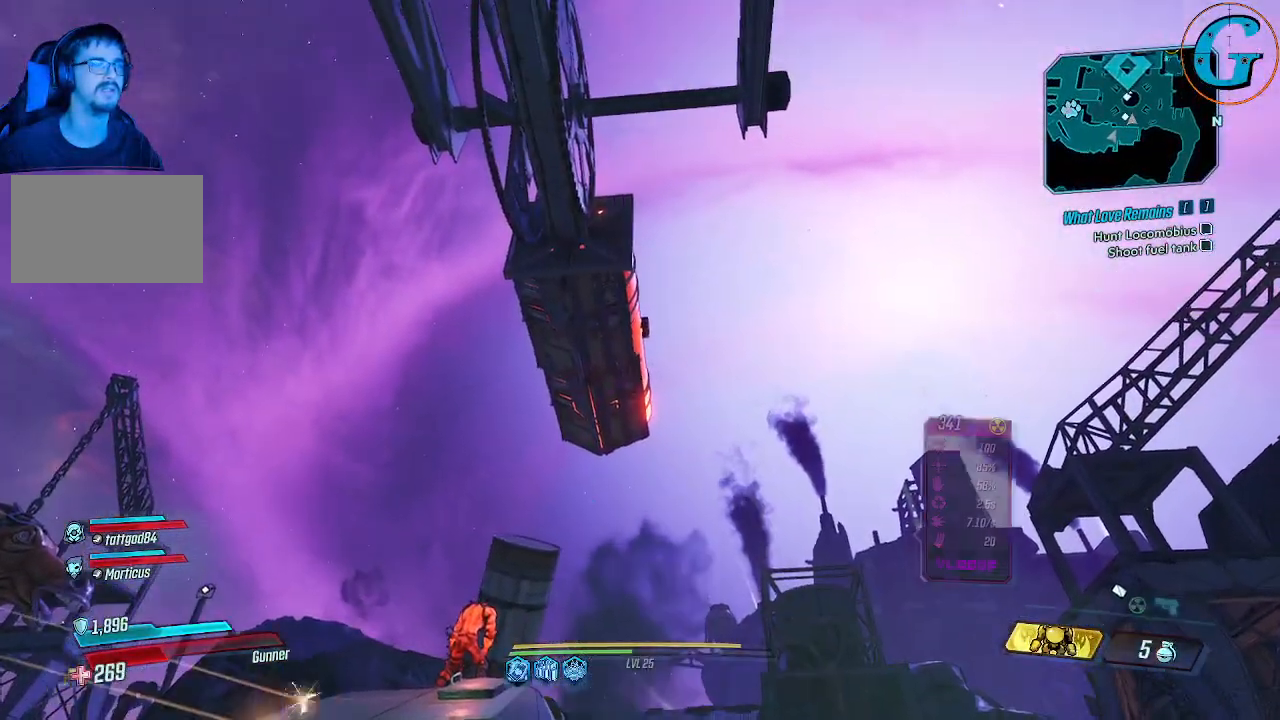
{"keys": [], "mouse": [], "events": []}
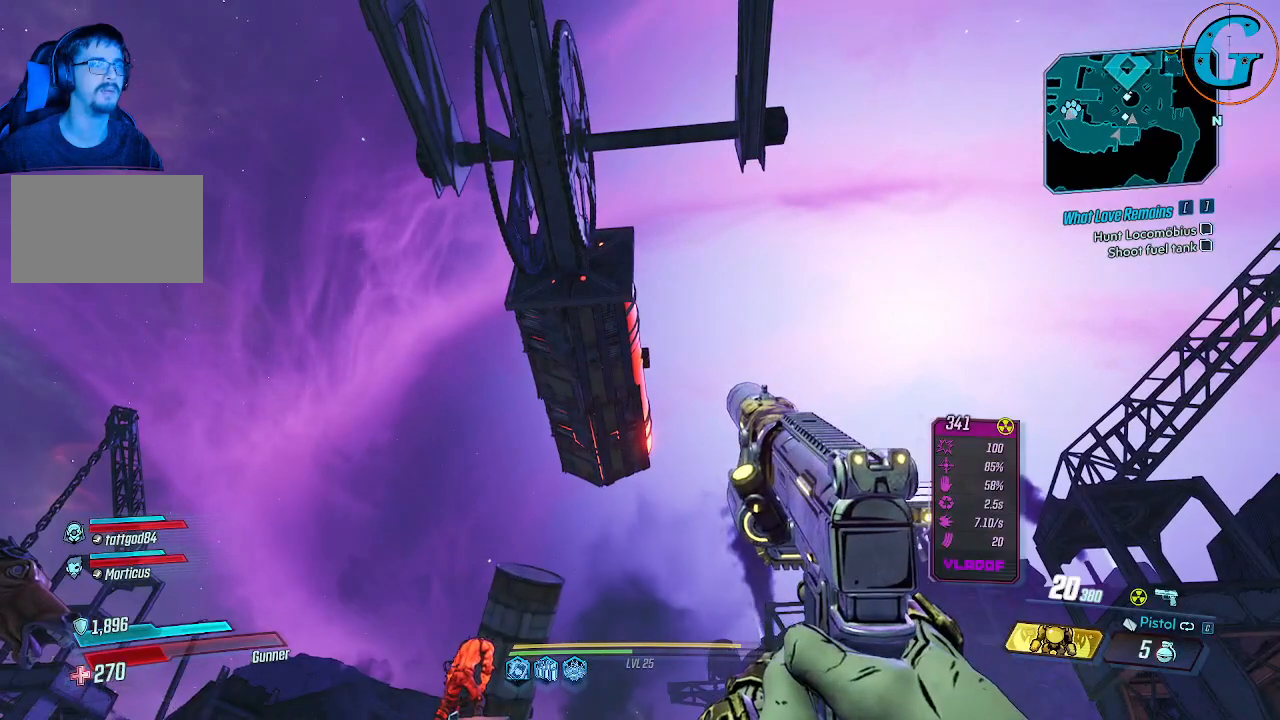
{"keys": [], "mouse": [], "events": [[100, "mouse_left", "down"], [283, "mouse_left", "up"]]}
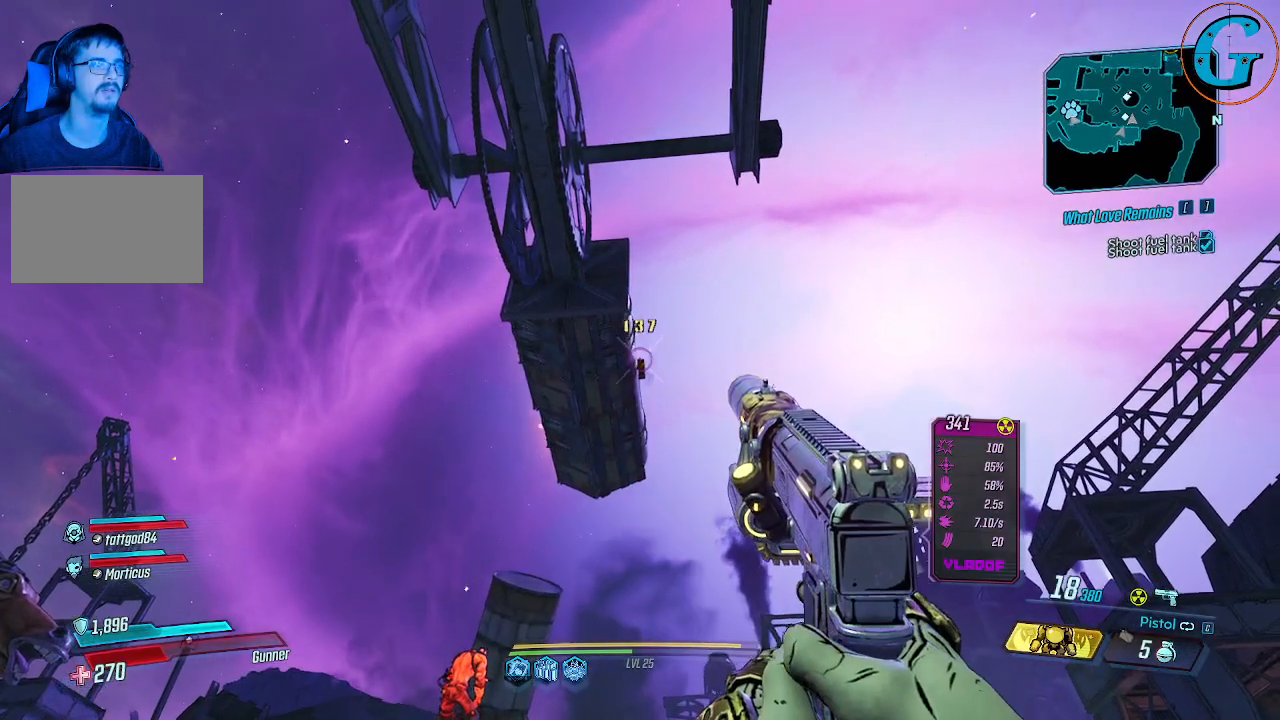
{"keys": [], "mouse": [], "events": [[300, "mouse_left", "down"], [483, "mouse_left", "up"]]}
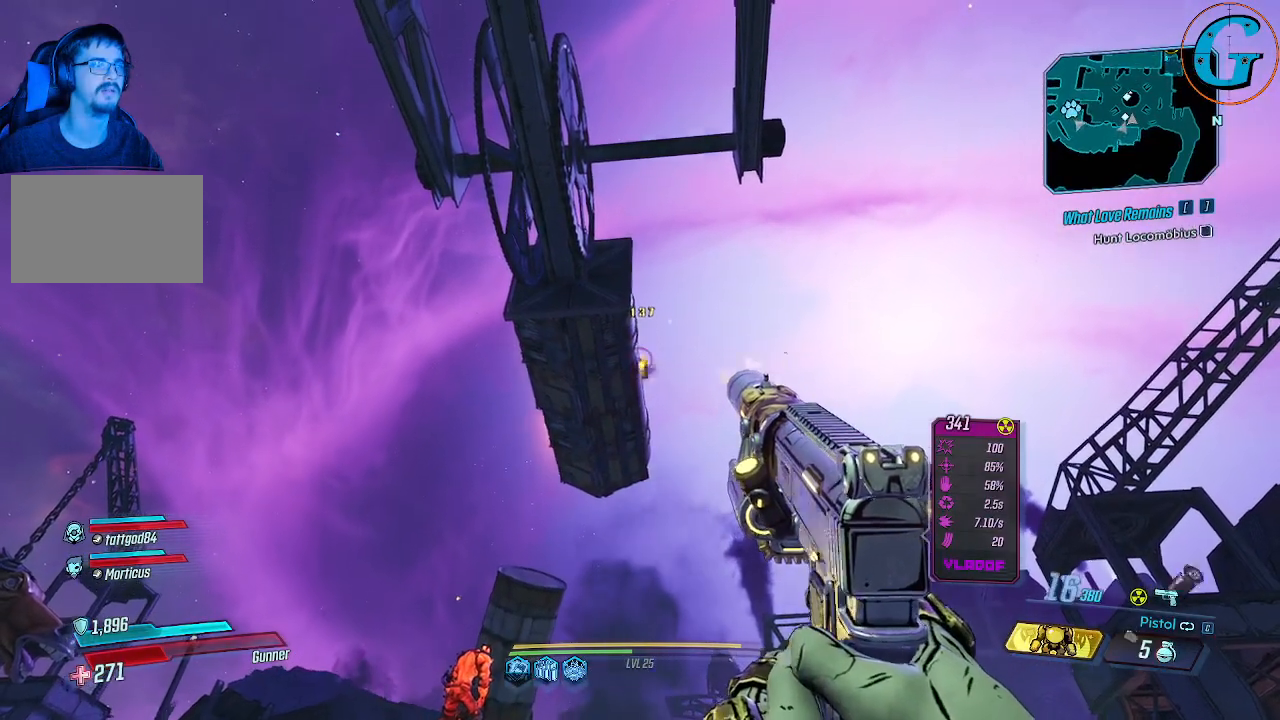
{"keys": [], "mouse": [], "events": []}
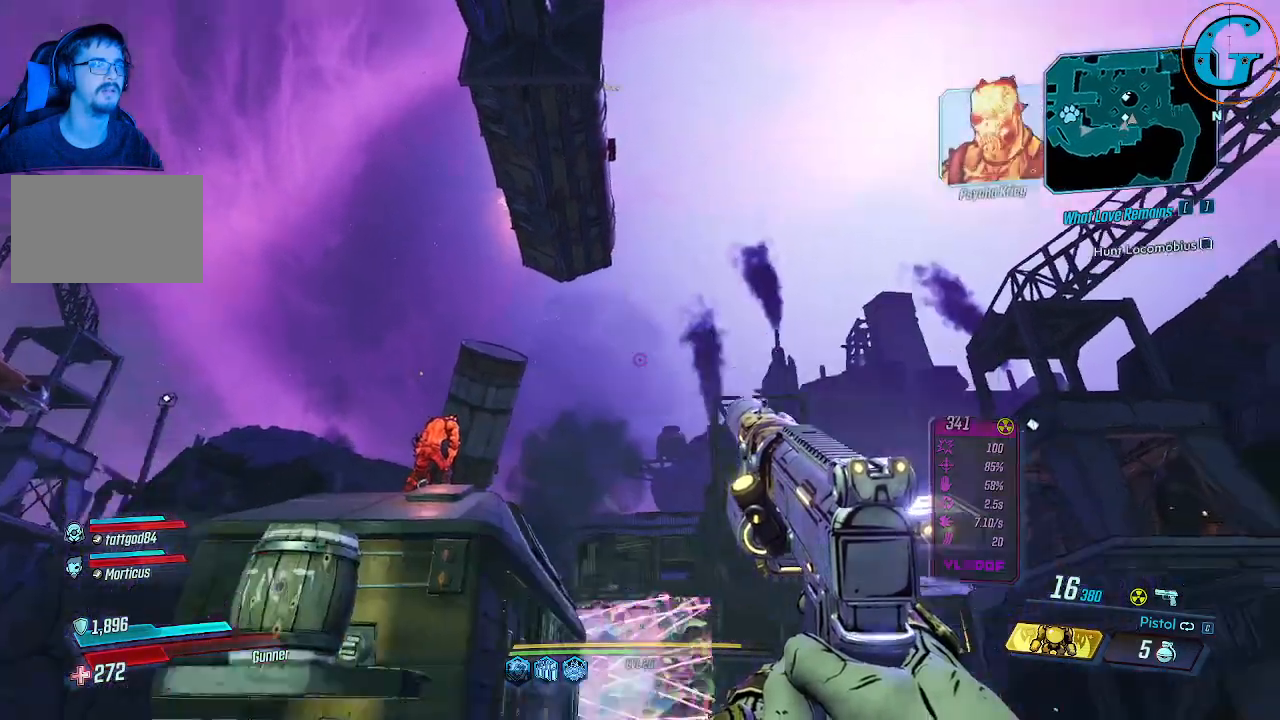
{"keys": [], "mouse": [], "events": []}
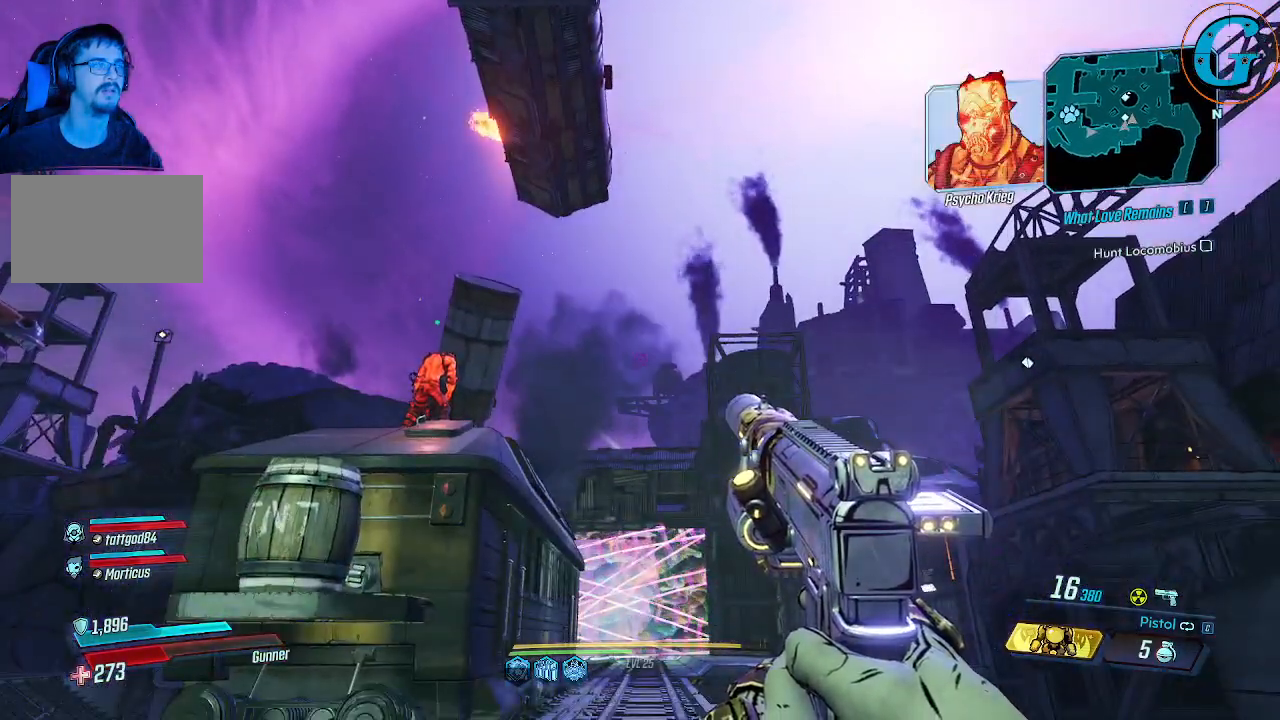
{"keys": [], "mouse": [], "events": []}
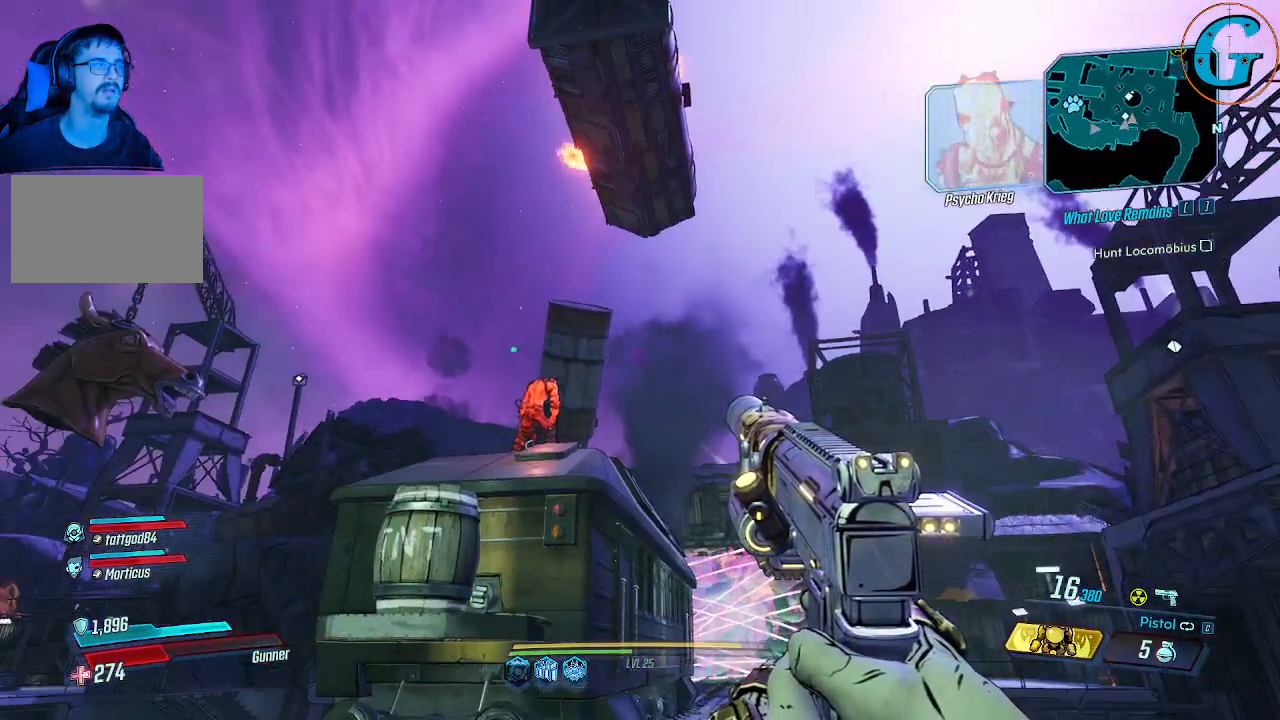
{"keys": [], "mouse": [], "events": []}
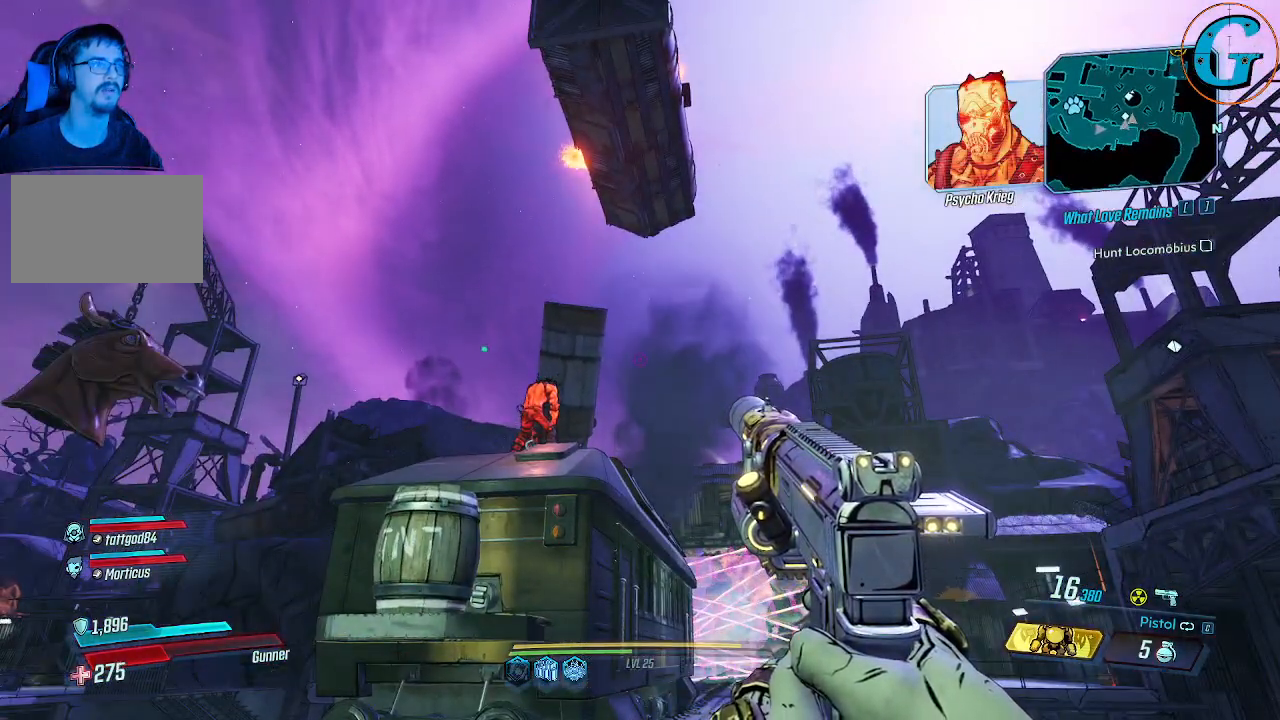
{"keys": [], "mouse": [], "events": [[150, "r", "down"], [233, "r", "up"]]}